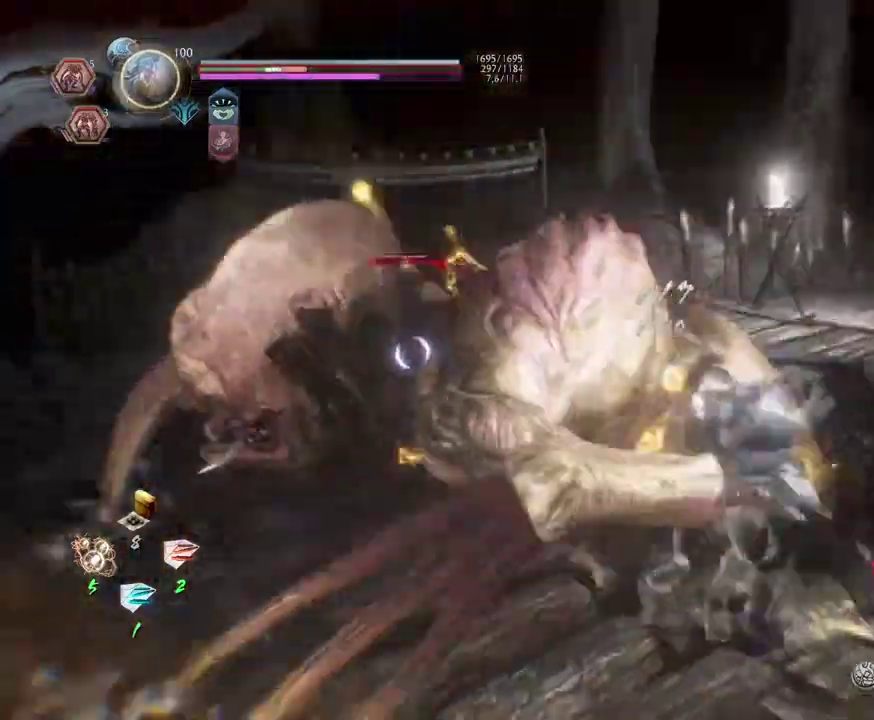
Gameplay with a controller (PlayStation layout); each line is a JSON object with the inputs held at the frame after it (dt_ms = milliseconds from this image to that frame). "events" lists button and stick changes between this image and that frame as [ms after this image, input, new state], when the widget could be followed in between.
{"dt_ms": 600, "buttons": ["SQUARE", "R2"], "left_stick": "center", "right_stick": "center", "events": [[117, "SQUARE", "up"], [517, "R2", "down"], [567, "SQUARE", "down"]]}
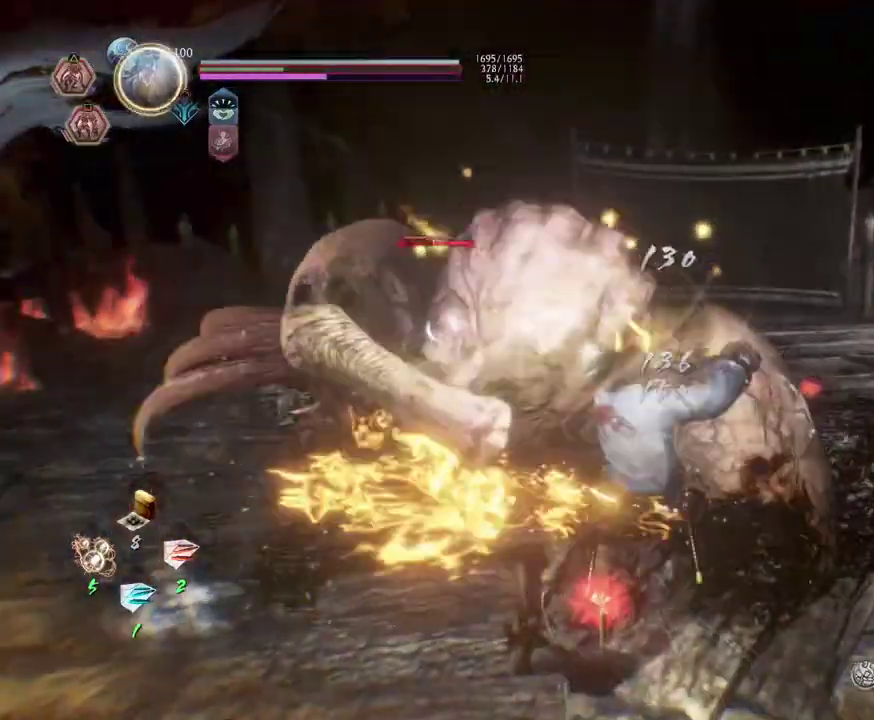
{"dt_ms": 700, "buttons": [], "left_stick": "up", "right_stick": "center", "events": [[200, "SQUARE", "up"], [267, "R2", "up"], [417, "R1", "down"], [433, "TRIANGLE", "down"], [550, "R1", "up"], [550, "TRIANGLE", "up"], [683, "left_stick", "up"]]}
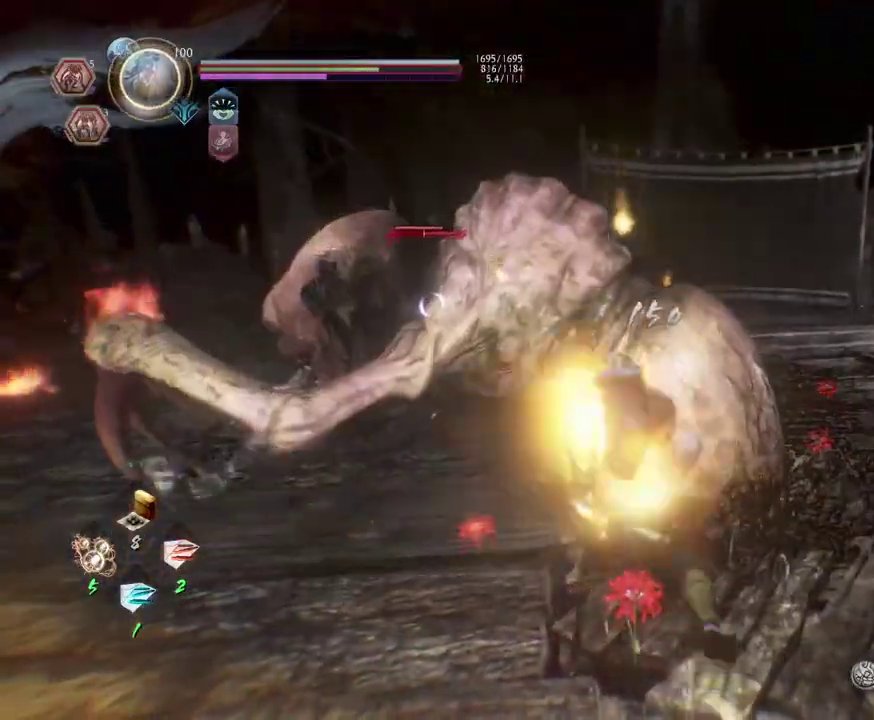
{"dt_ms": 300, "buttons": ["CROSS"], "left_stick": "up", "right_stick": "center", "events": [[67, "CROSS", "down"]]}
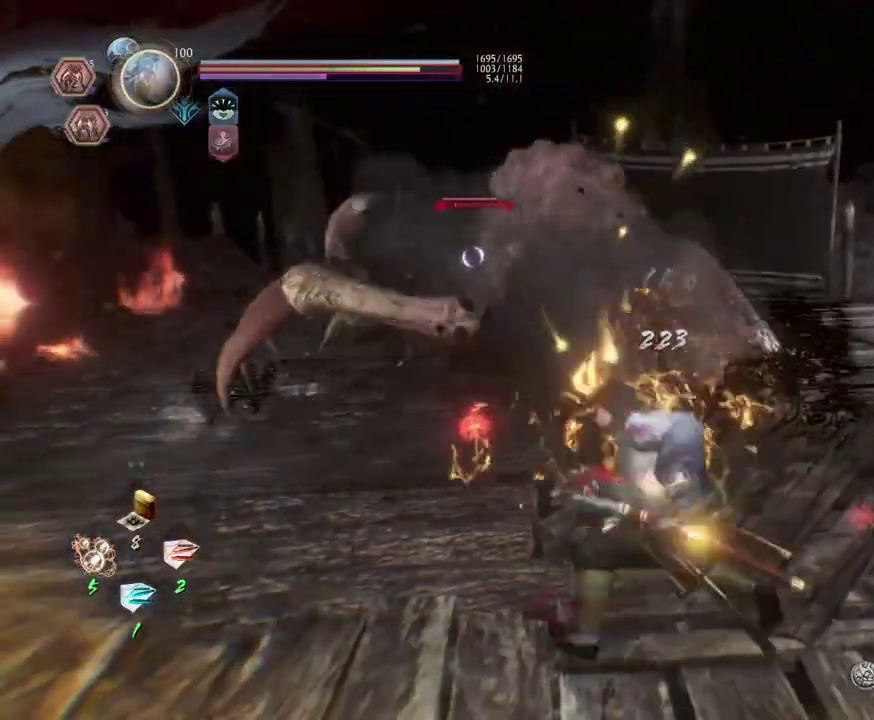
{"dt_ms": 300, "buttons": [], "left_stick": "up", "right_stick": "center", "events": [[100, "SQUARE", "down"], [217, "CROSS", "up"], [217, "SQUARE", "up"]]}
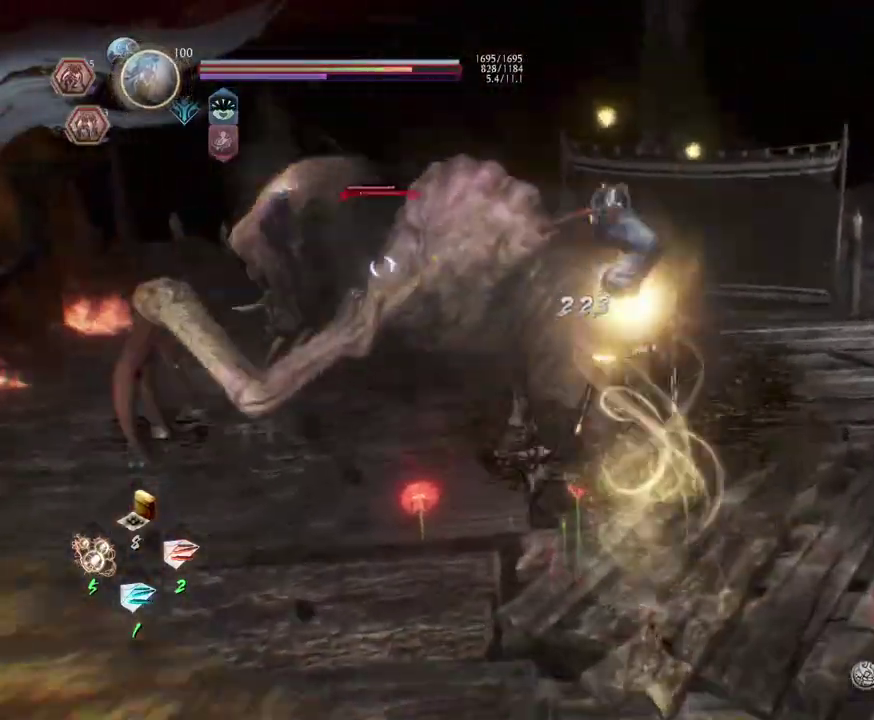
{"dt_ms": 600, "buttons": [], "left_stick": "center", "right_stick": "center", "events": [[50, "left_stick", "center"], [283, "R2", "down"], [300, "TRIANGLE", "down"], [417, "TRIANGLE", "up"], [450, "R2", "up"]]}
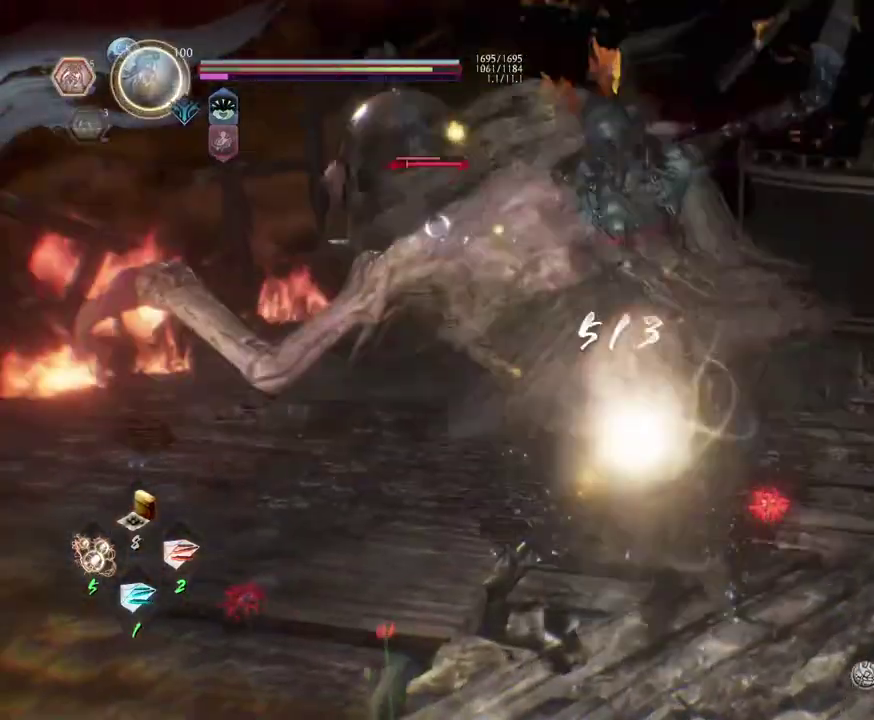
{"dt_ms": 600, "buttons": [], "left_stick": "center", "right_stick": "center", "events": []}
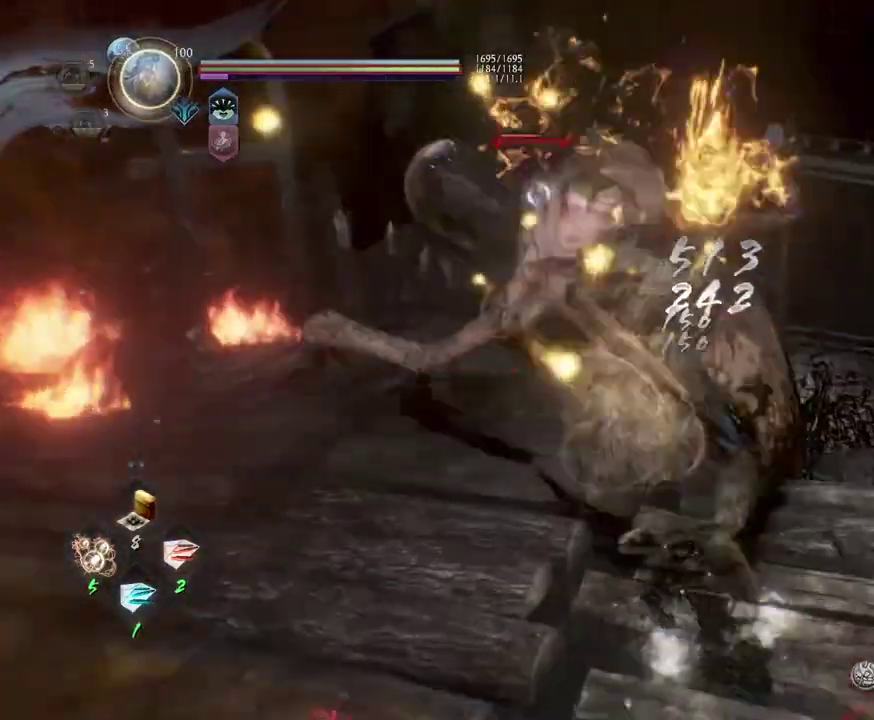
{"dt_ms": 600, "buttons": ["CIRCLE"], "left_stick": "center", "right_stick": "center", "events": [[117, "CIRCLE", "down"]]}
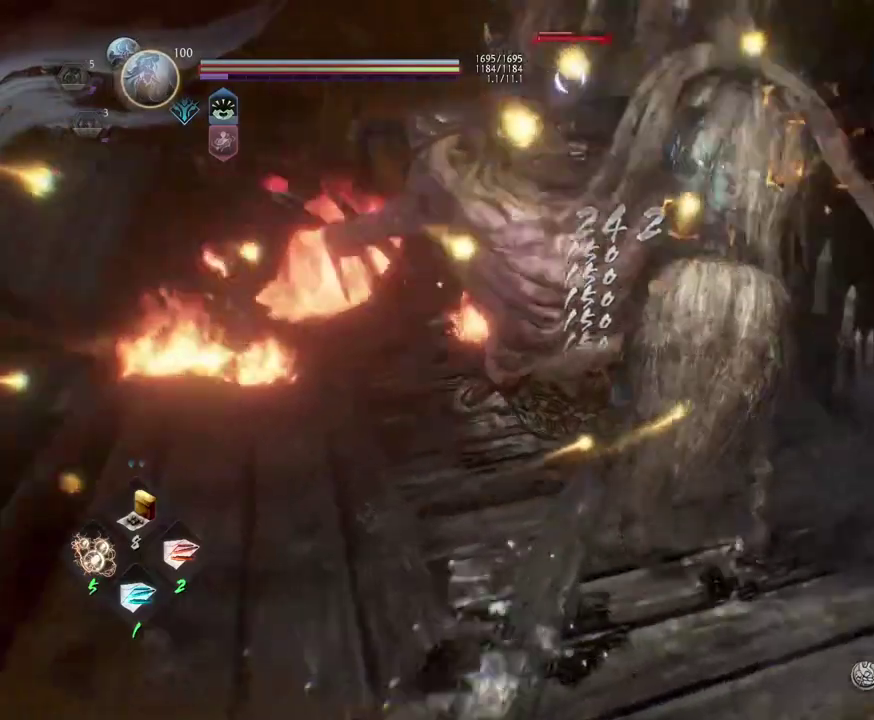
{"dt_ms": 600, "buttons": ["CIRCLE"], "left_stick": "up-left", "right_stick": "center", "events": [[400, "left_stick", "up-left"]]}
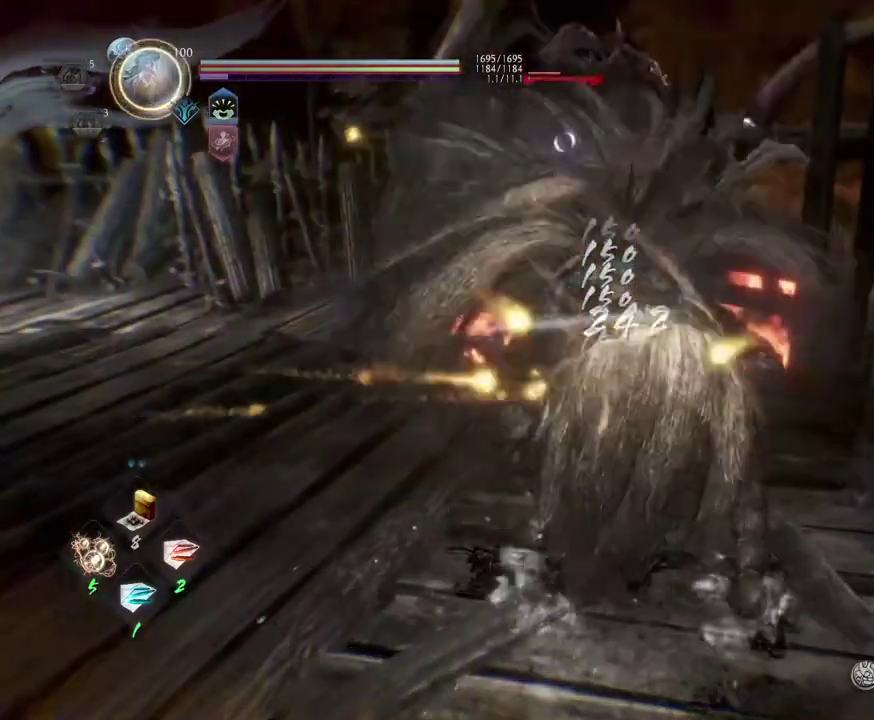
{"dt_ms": 300, "buttons": ["CIRCLE"], "left_stick": "up-left", "right_stick": "center", "events": []}
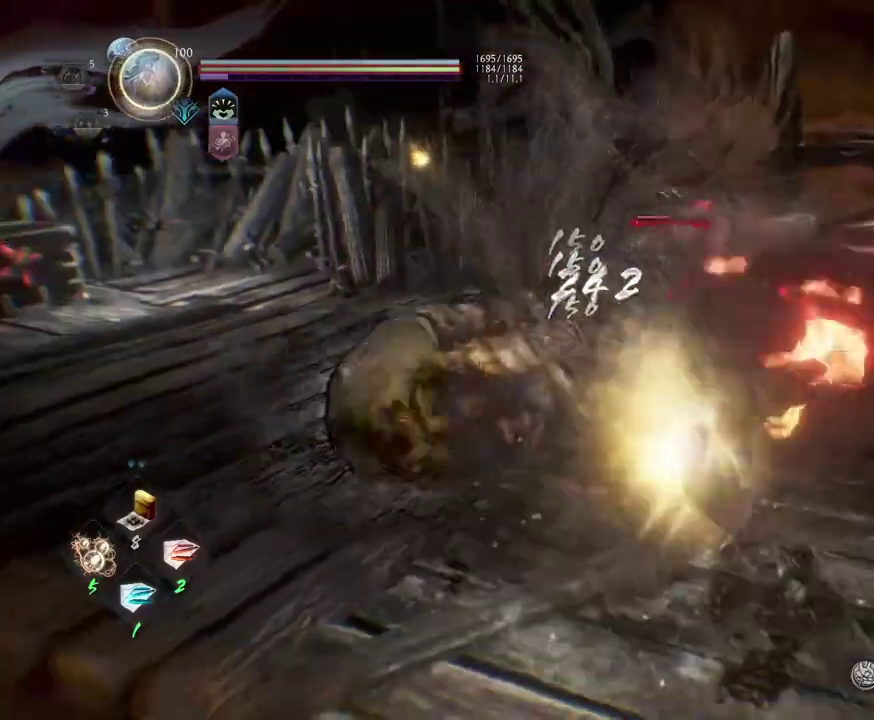
{"dt_ms": 300, "buttons": ["CIRCLE"], "left_stick": "up", "right_stick": "center", "events": [[83, "left_stick", "up"]]}
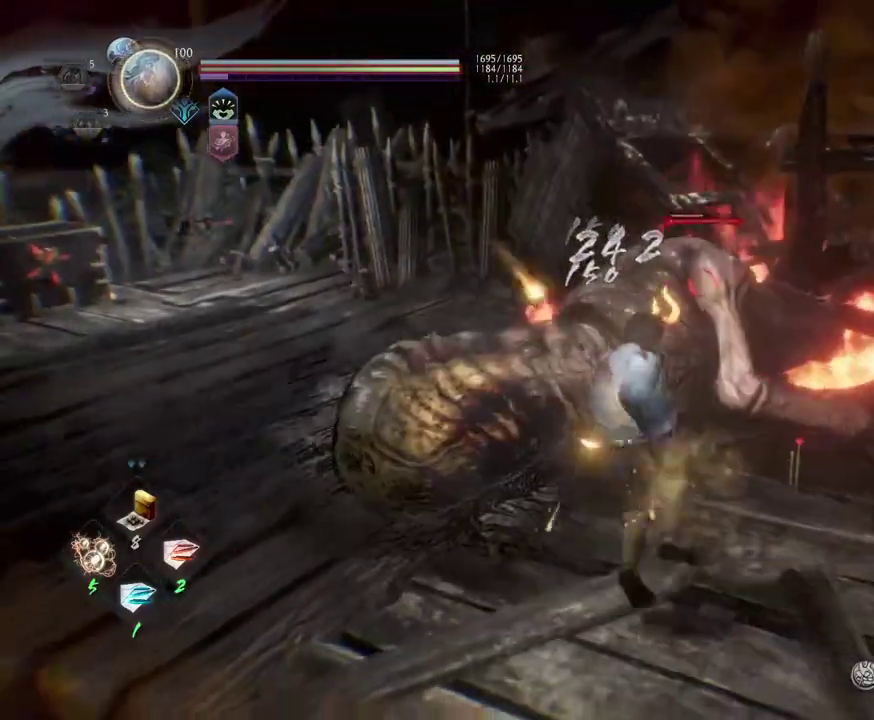
{"dt_ms": 600, "buttons": ["CIRCLE"], "left_stick": "up", "right_stick": "center", "events": [[217, "TRIANGLE", "down"], [333, "TRIANGLE", "up"], [433, "TRIANGLE", "down"], [550, "TRIANGLE", "up"]]}
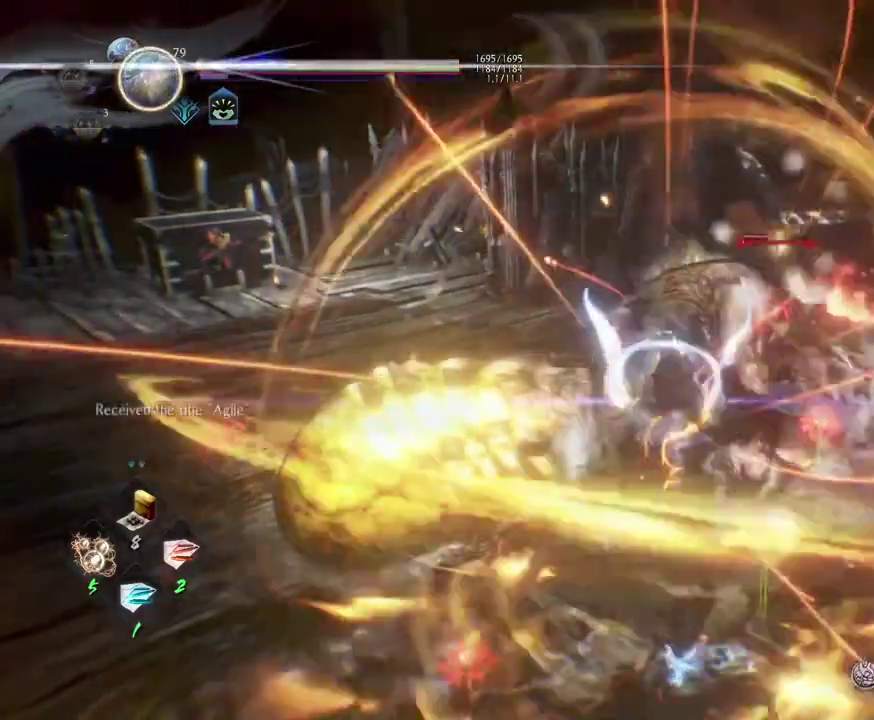
{"dt_ms": 600, "buttons": [], "left_stick": "center", "right_stick": "center", "events": [[33, "CIRCLE", "up"], [33, "left_stick", "center"]]}
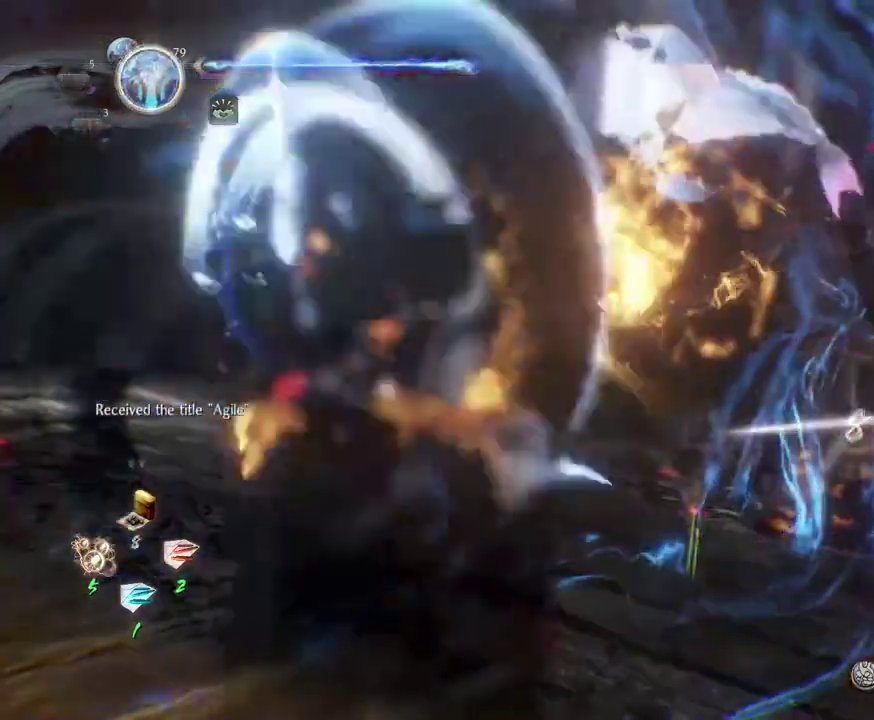
{"dt_ms": 600, "buttons": [], "left_stick": "center", "right_stick": "center", "events": []}
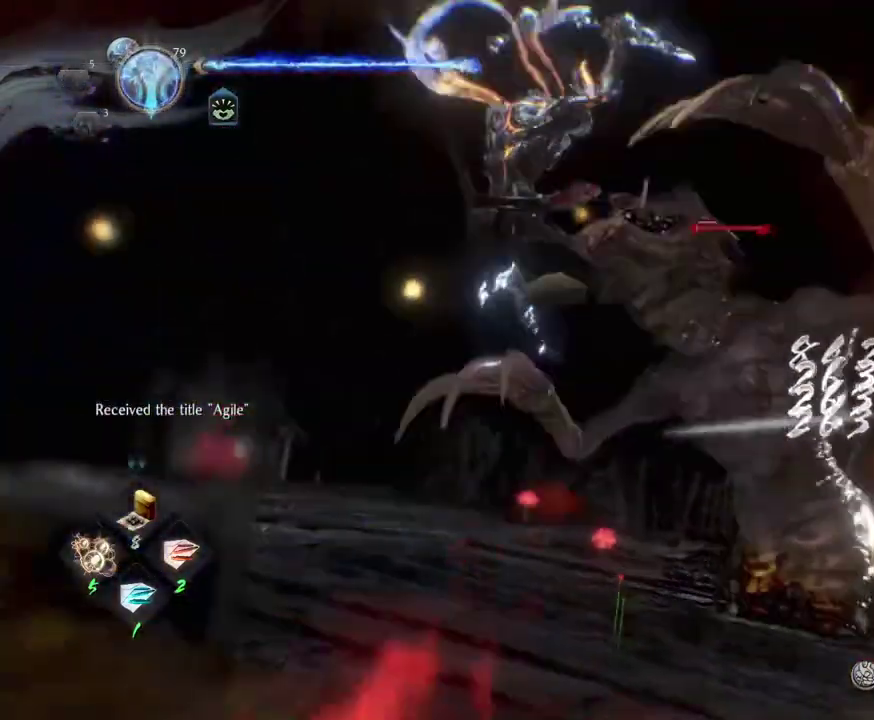
{"dt_ms": 600, "buttons": [], "left_stick": "center", "right_stick": "center", "events": []}
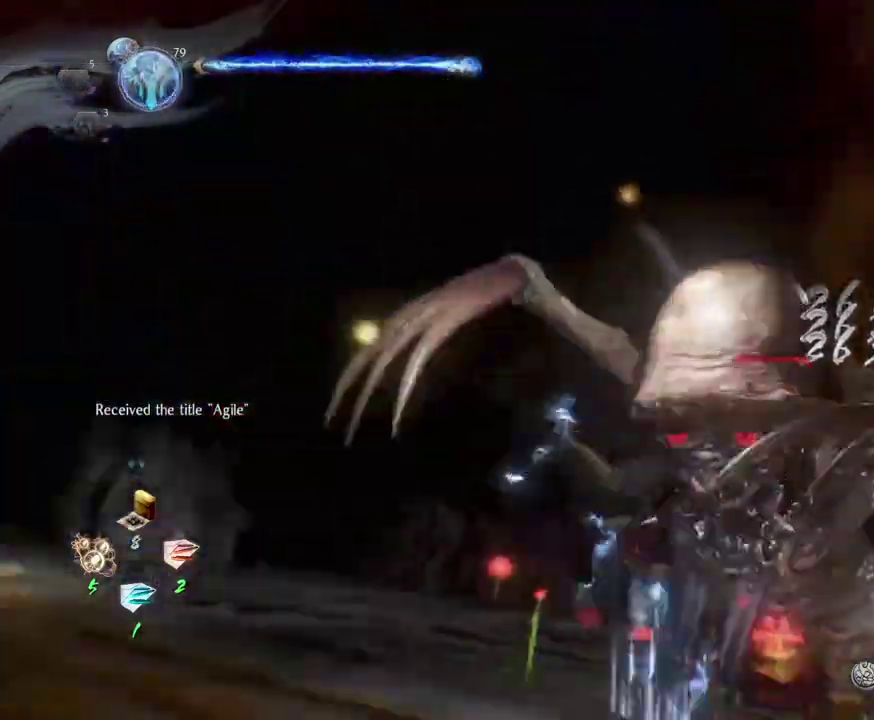
{"dt_ms": 300, "buttons": [], "left_stick": "center", "right_stick": "center", "events": []}
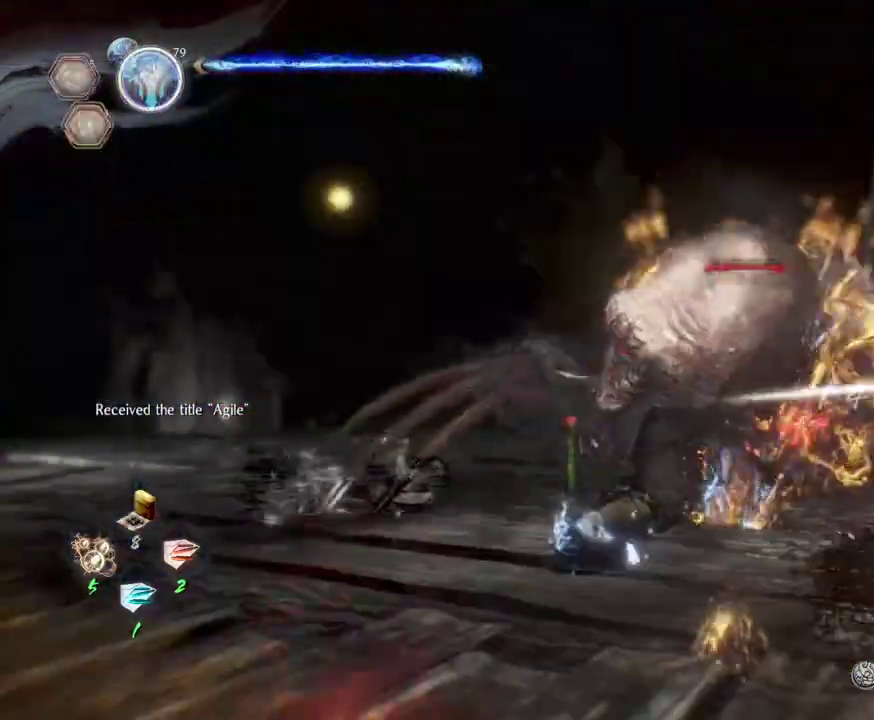
{"dt_ms": 300, "buttons": [], "left_stick": "center", "right_stick": "center", "events": []}
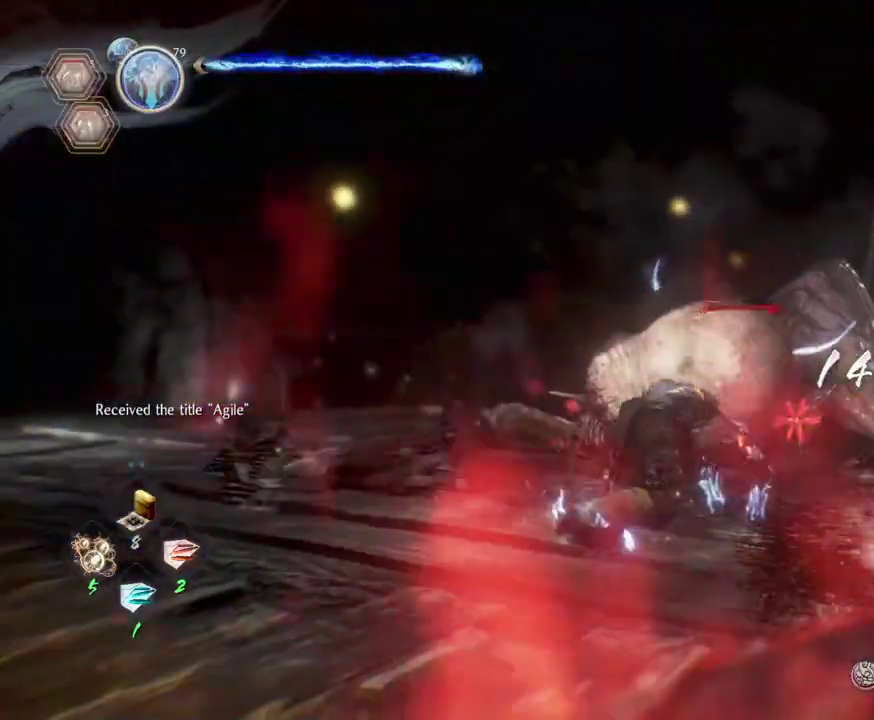
{"dt_ms": 600, "buttons": [], "left_stick": "center", "right_stick": "center", "events": []}
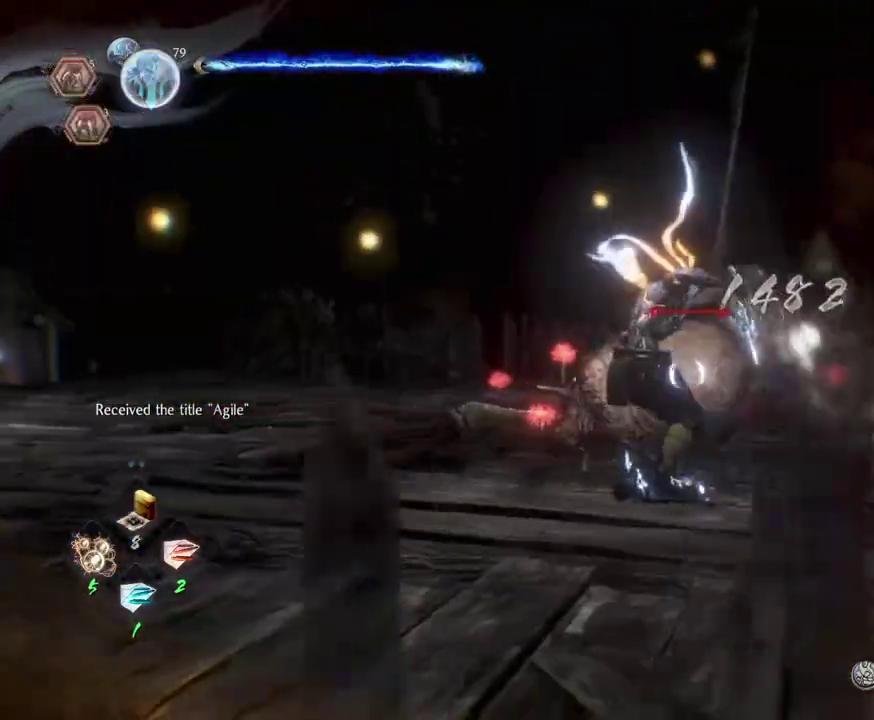
{"dt_ms": 600, "buttons": [], "left_stick": "down-left", "right_stick": "center", "events": [[300, "left_stick", "down-left"]]}
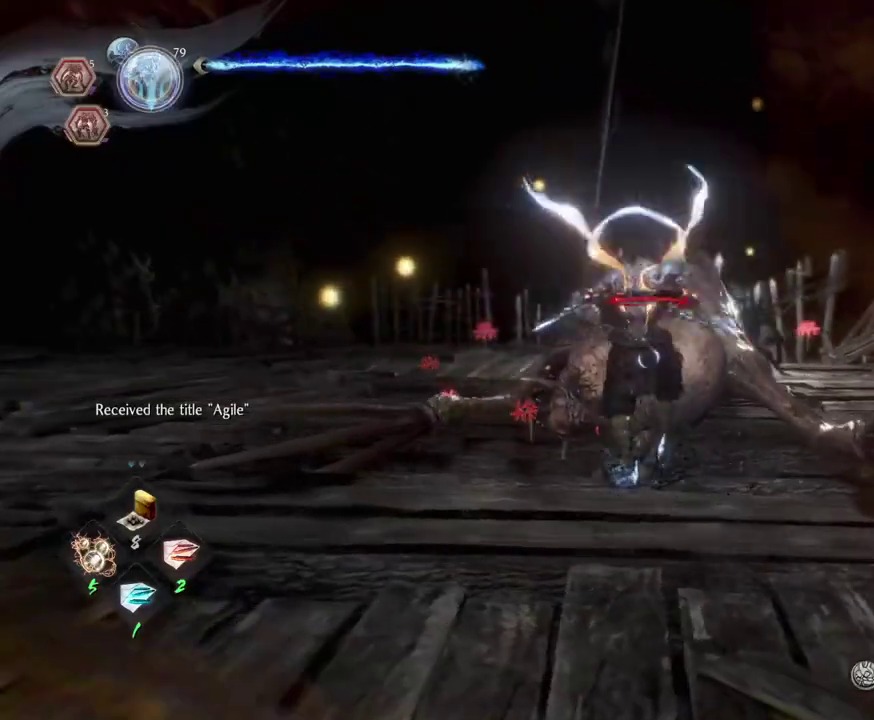
{"dt_ms": 600, "buttons": [], "left_stick": "left", "right_stick": "center", "events": [[150, "CROSS", "down"], [233, "CROSS", "up"], [433, "left_stick", "left"]]}
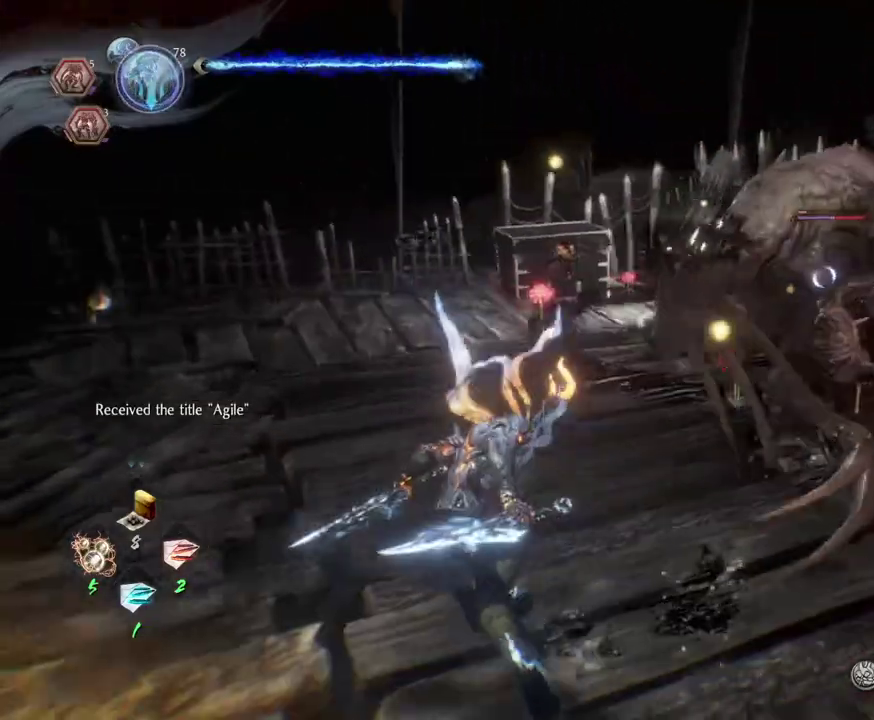
{"dt_ms": 600, "buttons": ["TRIANGLE"], "left_stick": "center", "right_stick": "center", "events": [[217, "left_stick", "down-left"], [383, "left_stick", "down"], [467, "TRIANGLE", "down"], [467, "left_stick", "center"]]}
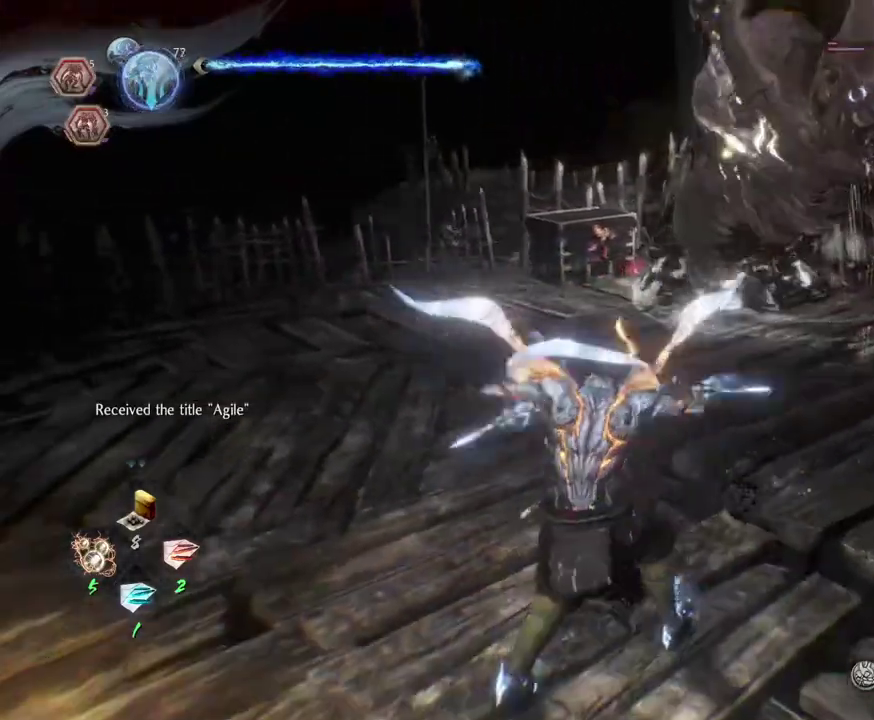
{"dt_ms": 300, "buttons": ["TRIANGLE"], "left_stick": "center", "right_stick": "center", "events": []}
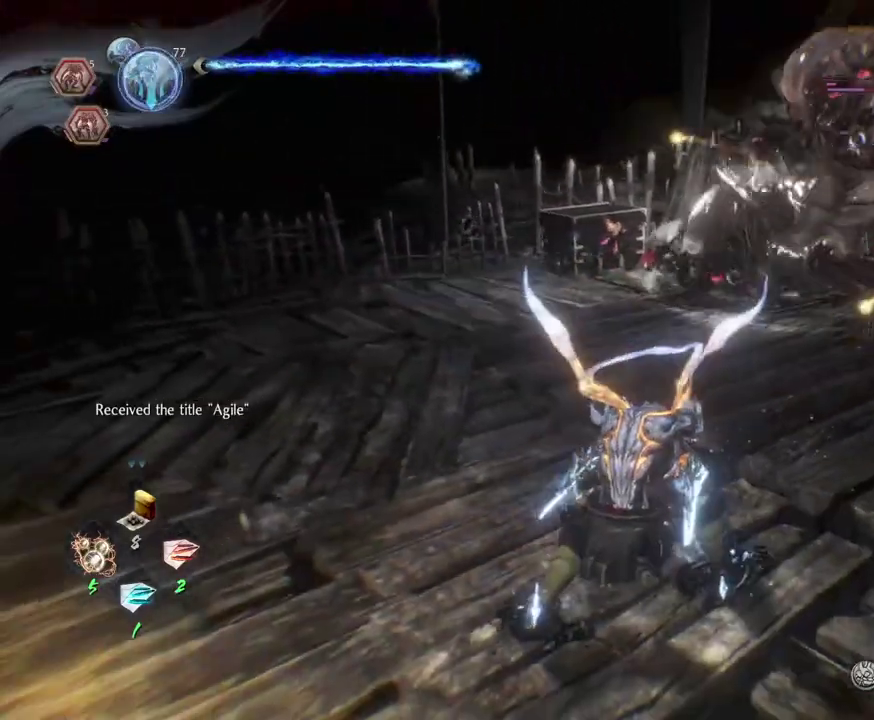
{"dt_ms": 400, "buttons": ["TRIANGLE"], "left_stick": "center", "right_stick": "center", "events": []}
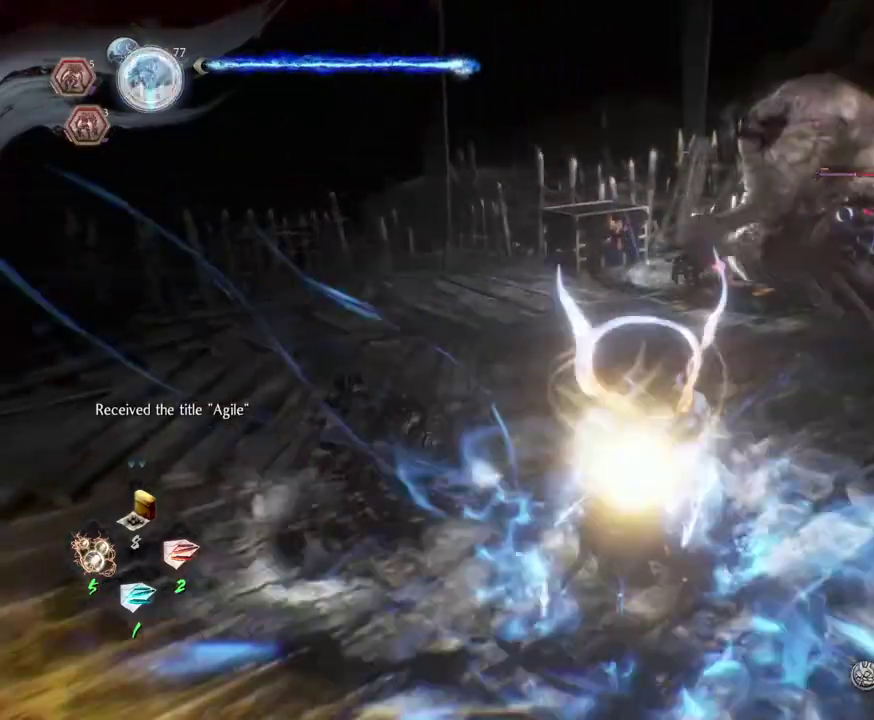
{"dt_ms": 600, "buttons": [], "left_stick": "center", "right_stick": "center", "events": [[267, "TRIANGLE", "up"]]}
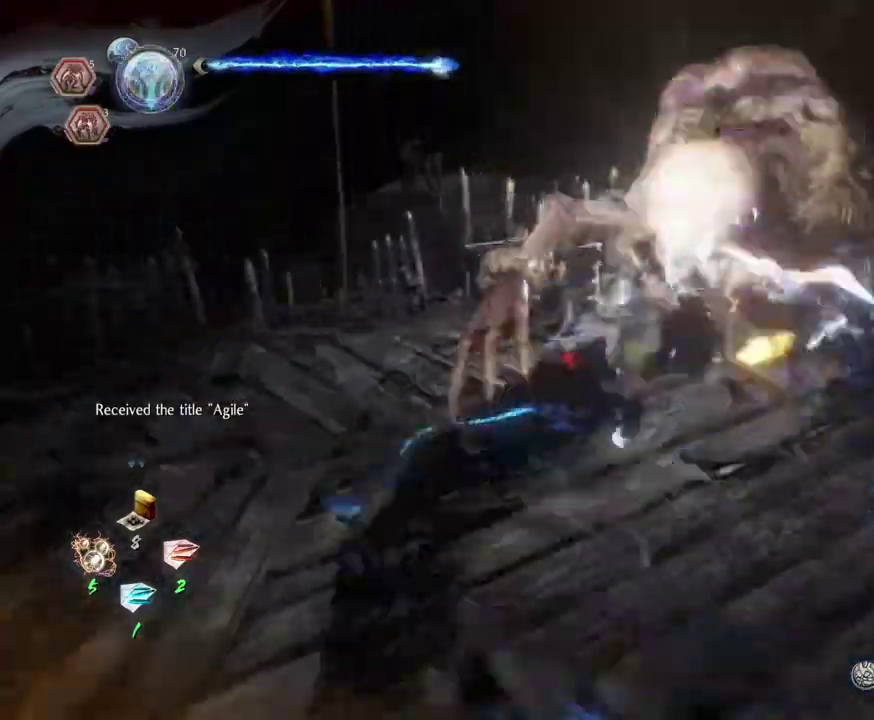
{"dt_ms": 600, "buttons": [], "left_stick": "center", "right_stick": "center", "events": []}
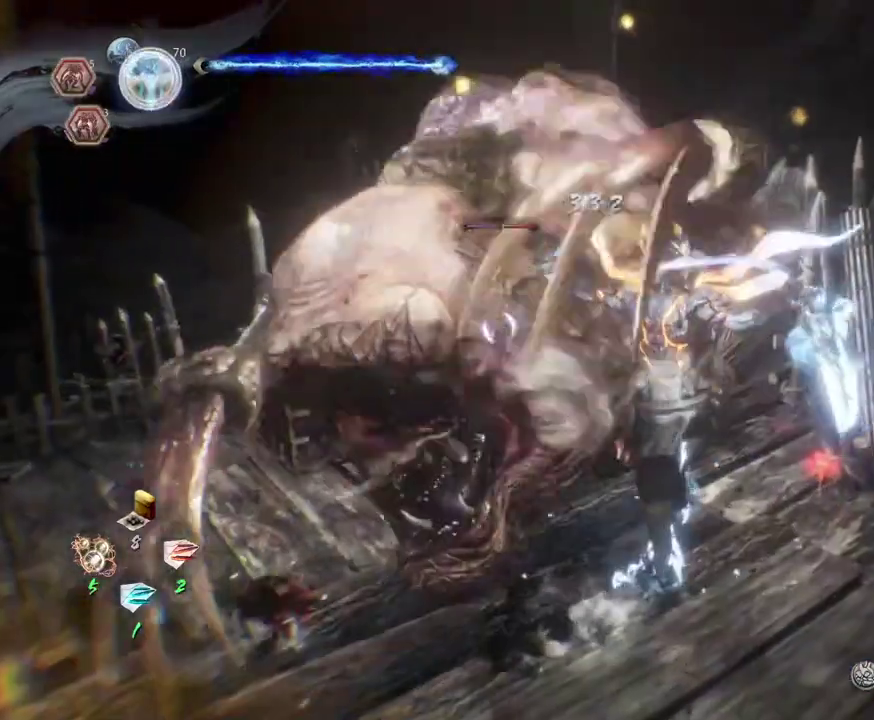
{"dt_ms": 400, "buttons": ["TRIANGLE"], "left_stick": "center", "right_stick": "center", "events": [[133, "CROSS", "down"], [233, "CROSS", "up"], [383, "TRIANGLE", "down"]]}
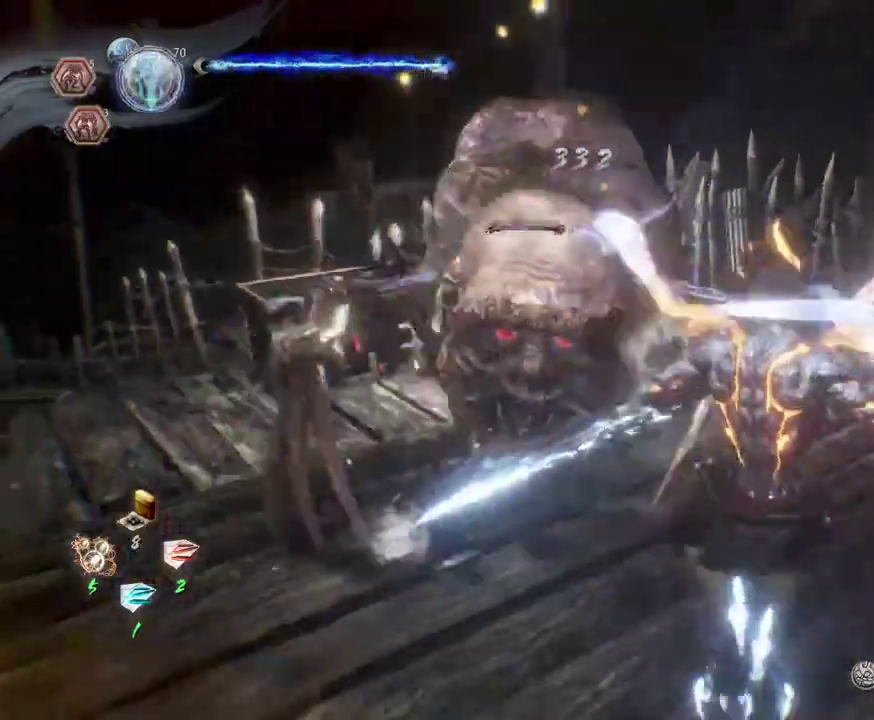
{"dt_ms": 300, "buttons": [], "left_stick": "center", "right_stick": "center", "events": [[67, "TRIANGLE", "up"]]}